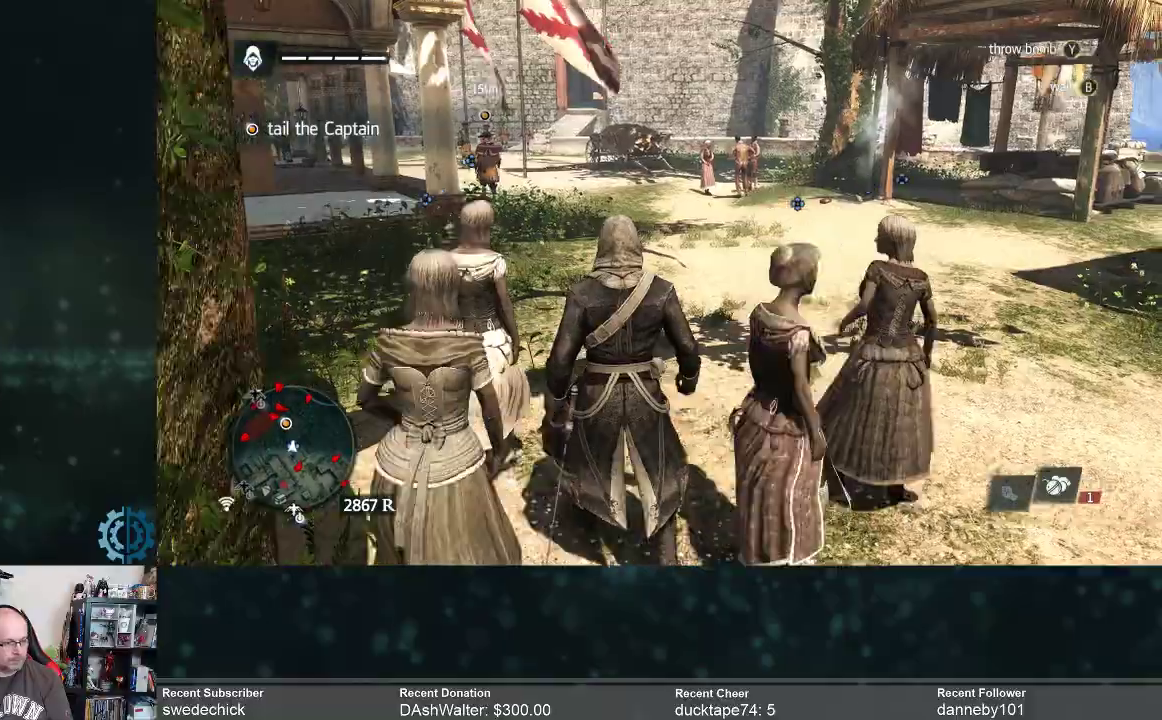
Gameplay with a controller (Xbox layout); each line is a JSON object with the inputs held at the frame after it. "events" lists button and stick changes between this image and that frame as [ms after this image, input, new state], when the widget could be followed in between. Not read: Z.
{"buttons": [], "left_stick": "up", "right_stick": "center", "events": []}
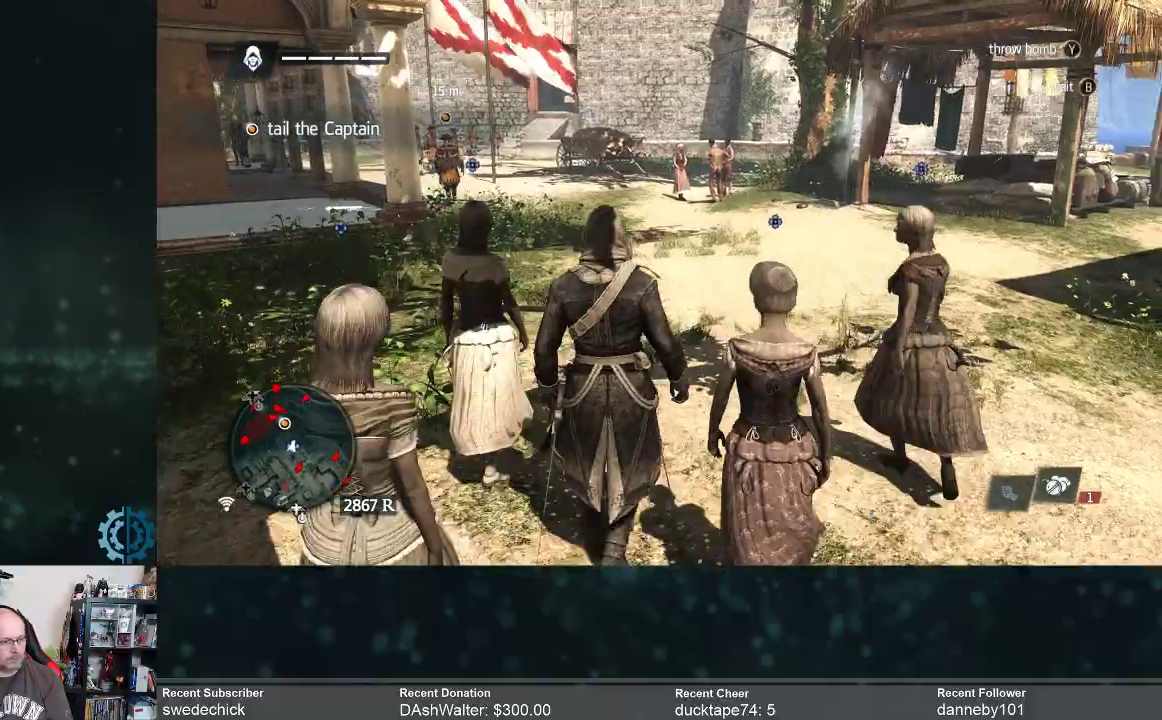
{"buttons": [], "left_stick": "up", "right_stick": "center", "events": []}
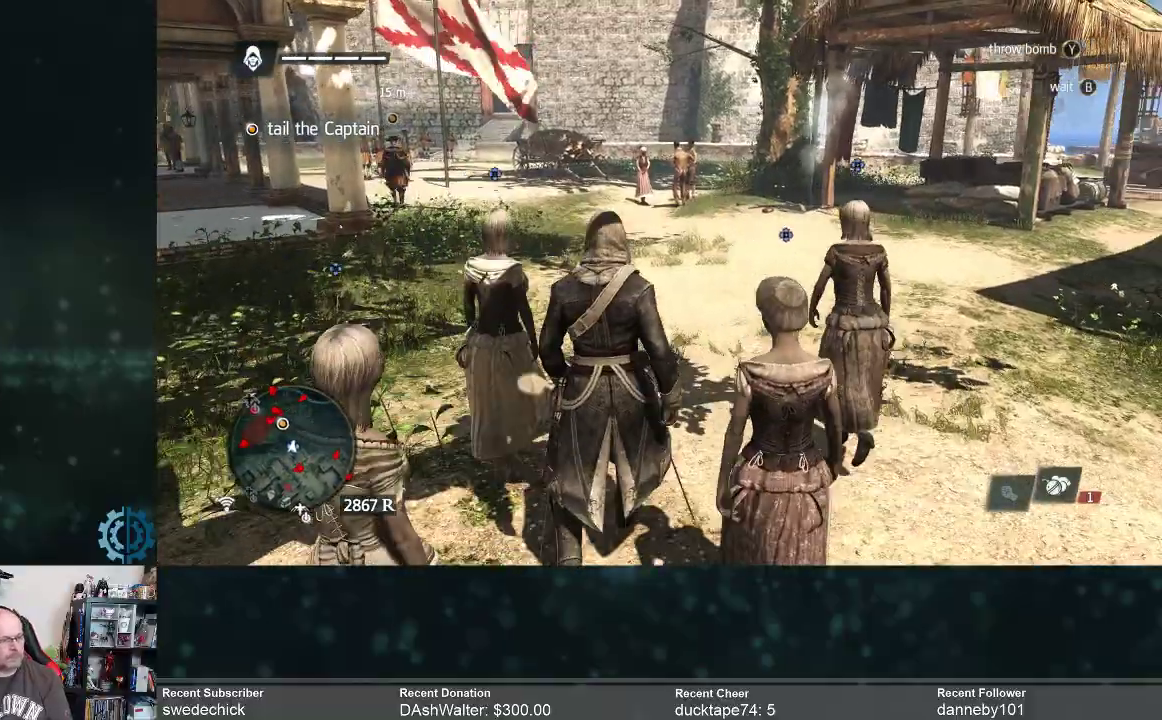
{"buttons": [], "left_stick": "up", "right_stick": "left", "events": [[467, "right_stick", "left"]]}
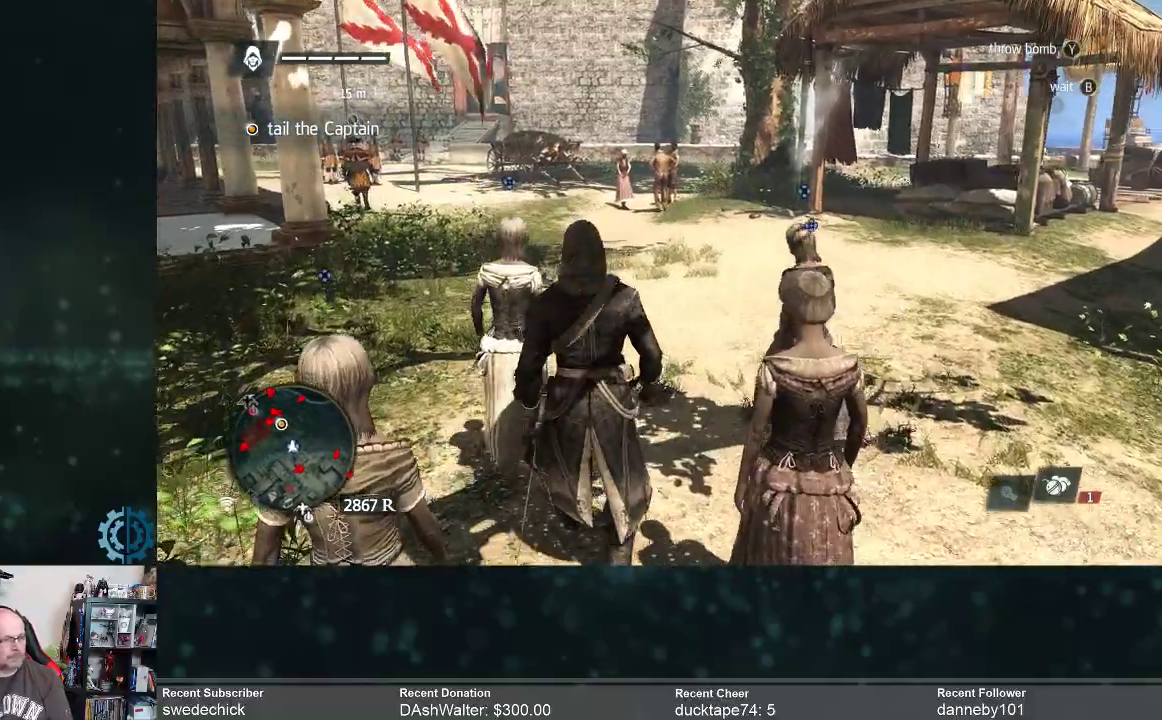
{"buttons": [], "left_stick": "up", "right_stick": "center", "events": [[133, "right_stick", "center"]]}
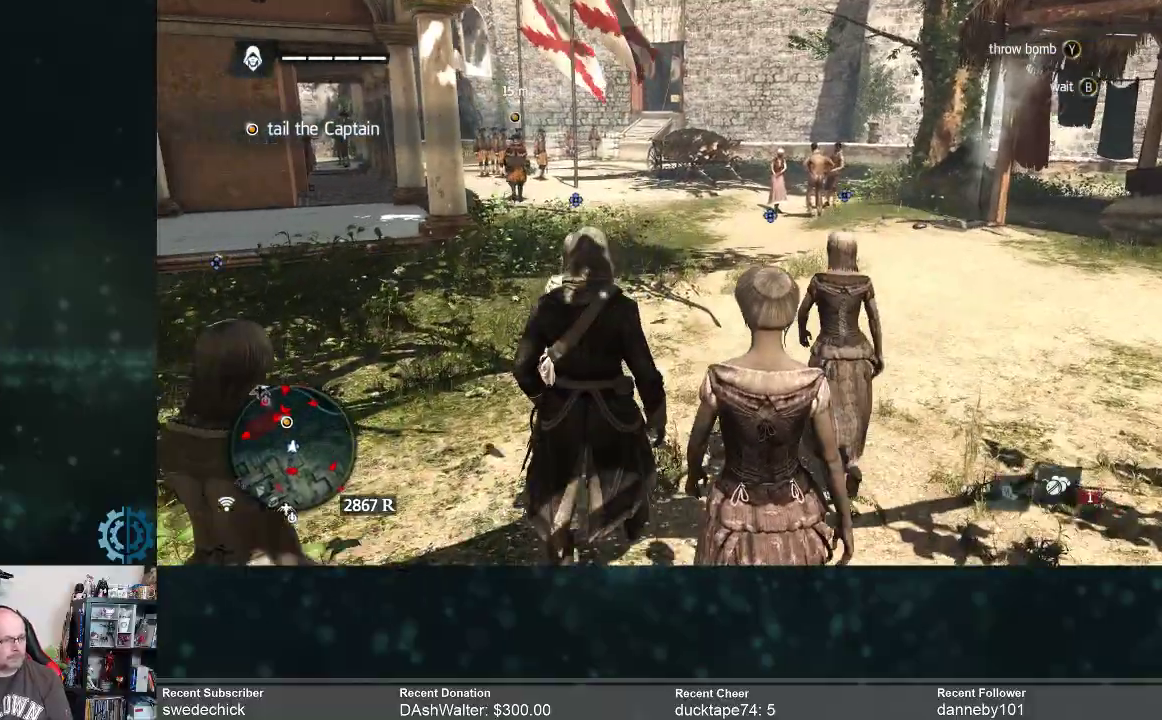
{"buttons": [], "left_stick": "up", "right_stick": "center", "events": []}
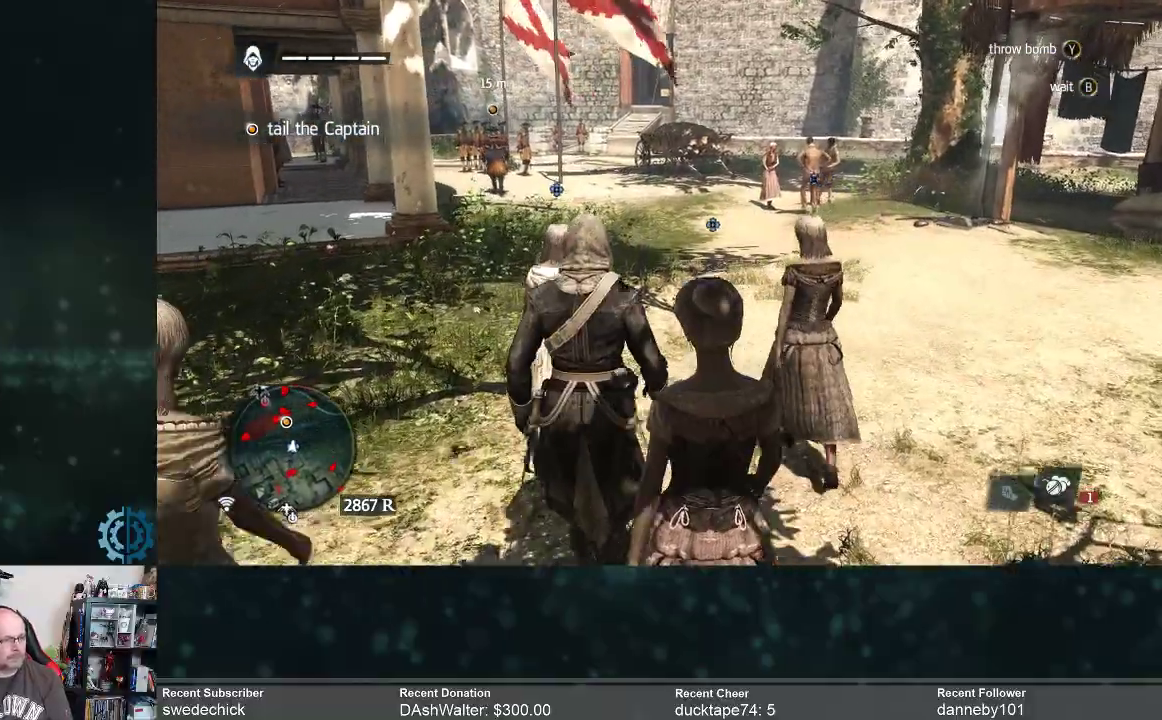
{"buttons": [], "left_stick": "up", "right_stick": "center", "events": []}
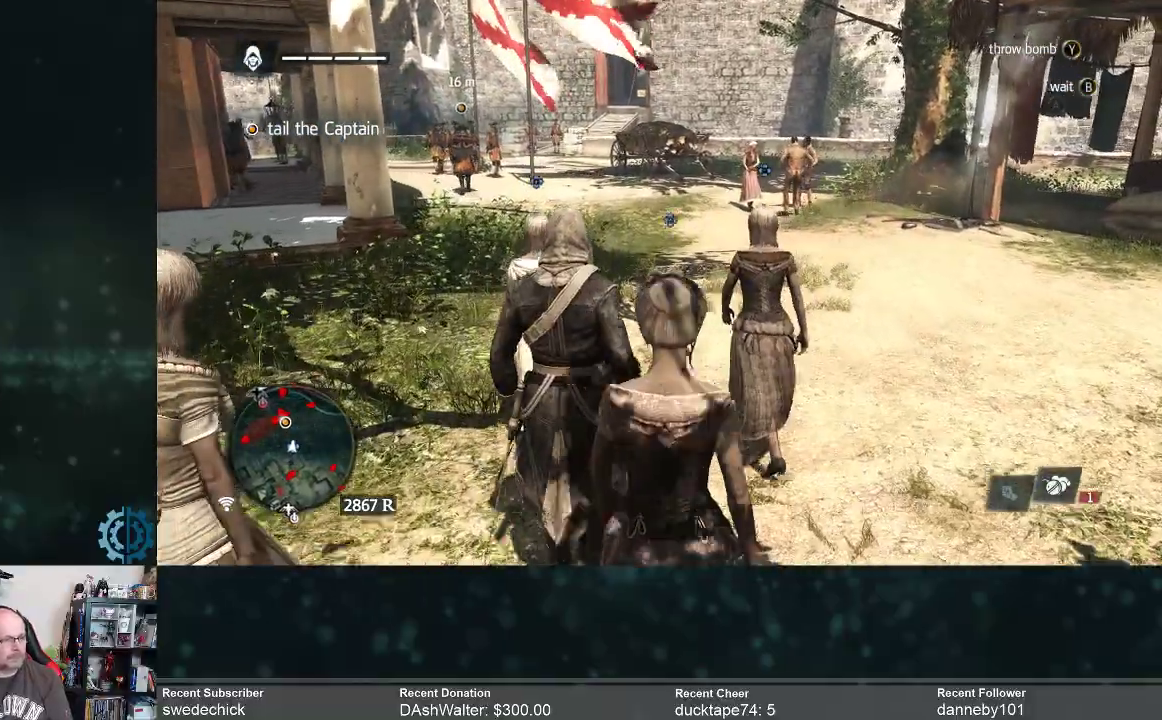
{"buttons": [], "left_stick": "up", "right_stick": "center", "events": [[200, "right_stick", "left"], [367, "right_stick", "center"]]}
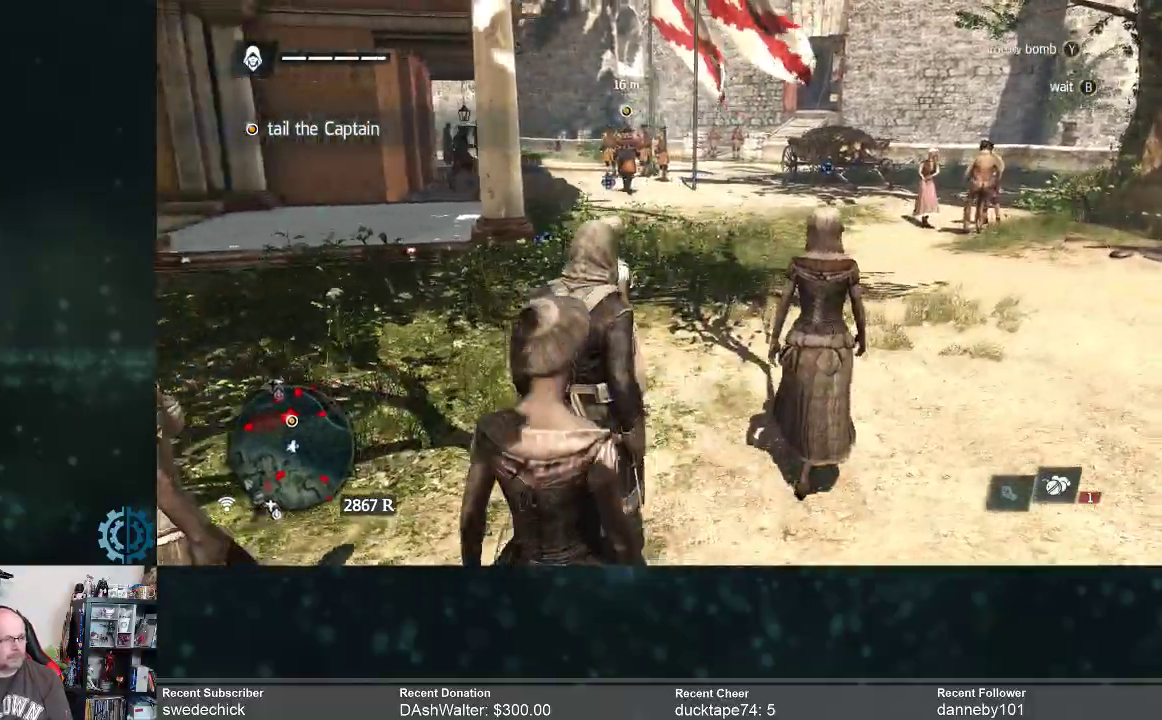
{"buttons": [], "left_stick": "up", "right_stick": "center", "events": []}
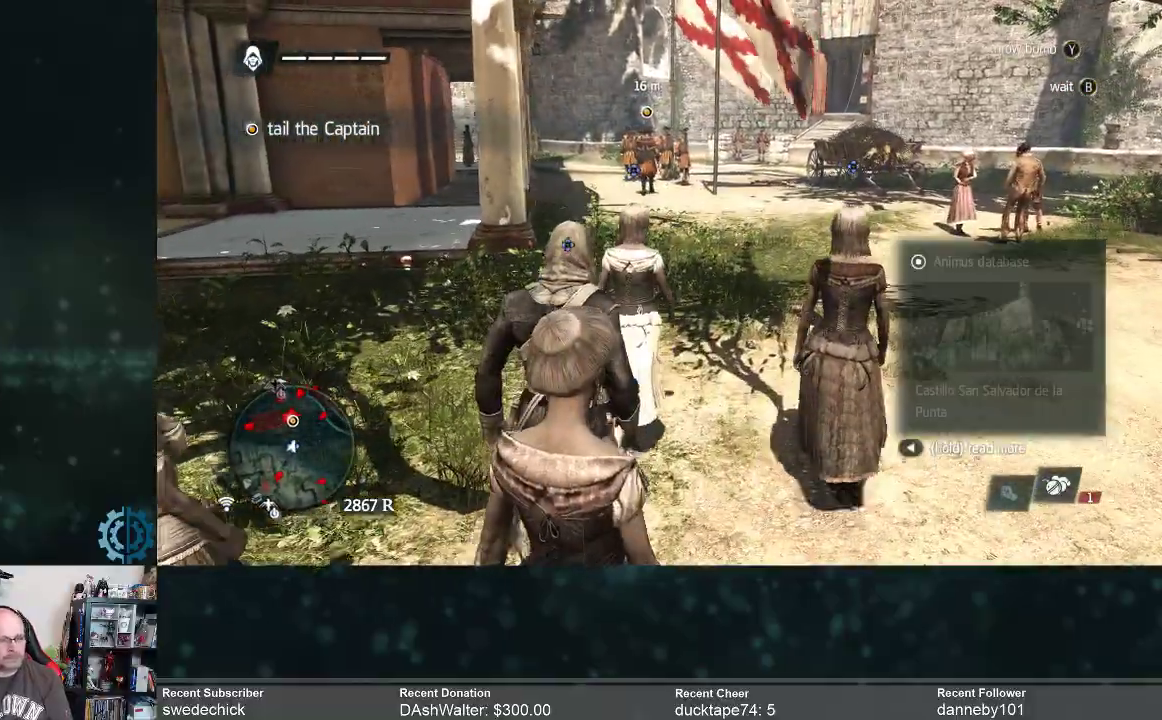
{"buttons": [], "left_stick": "up", "right_stick": "center", "events": []}
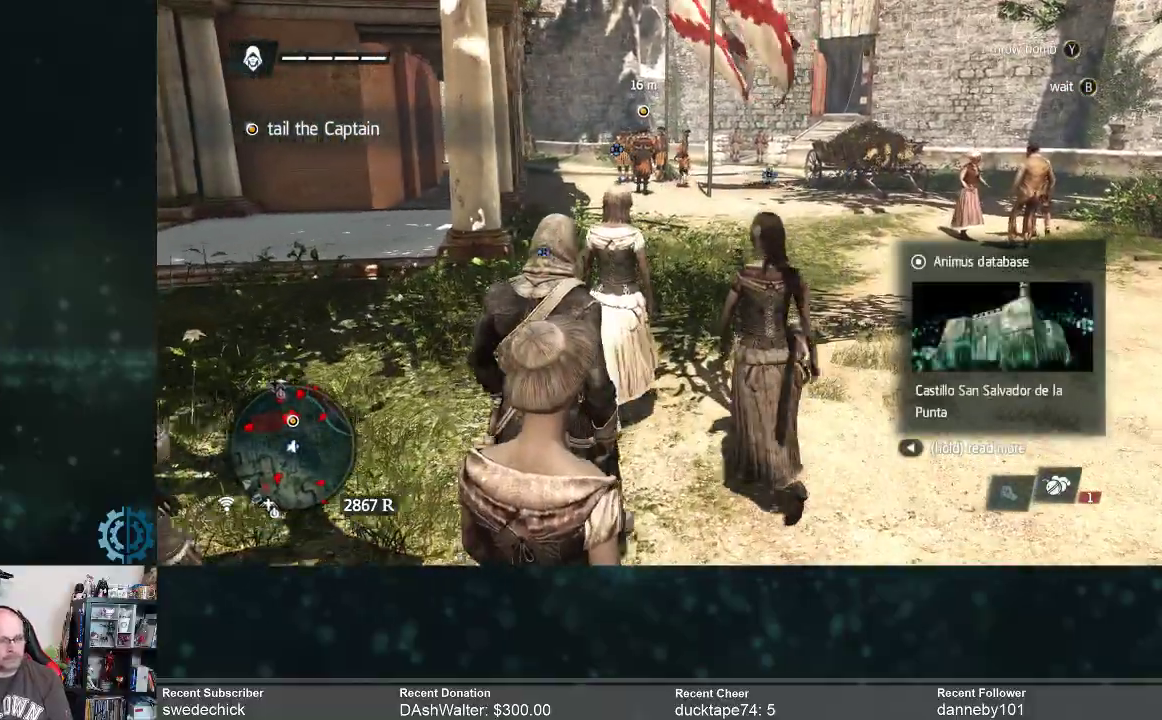
{"buttons": [], "left_stick": "up", "right_stick": "center", "events": []}
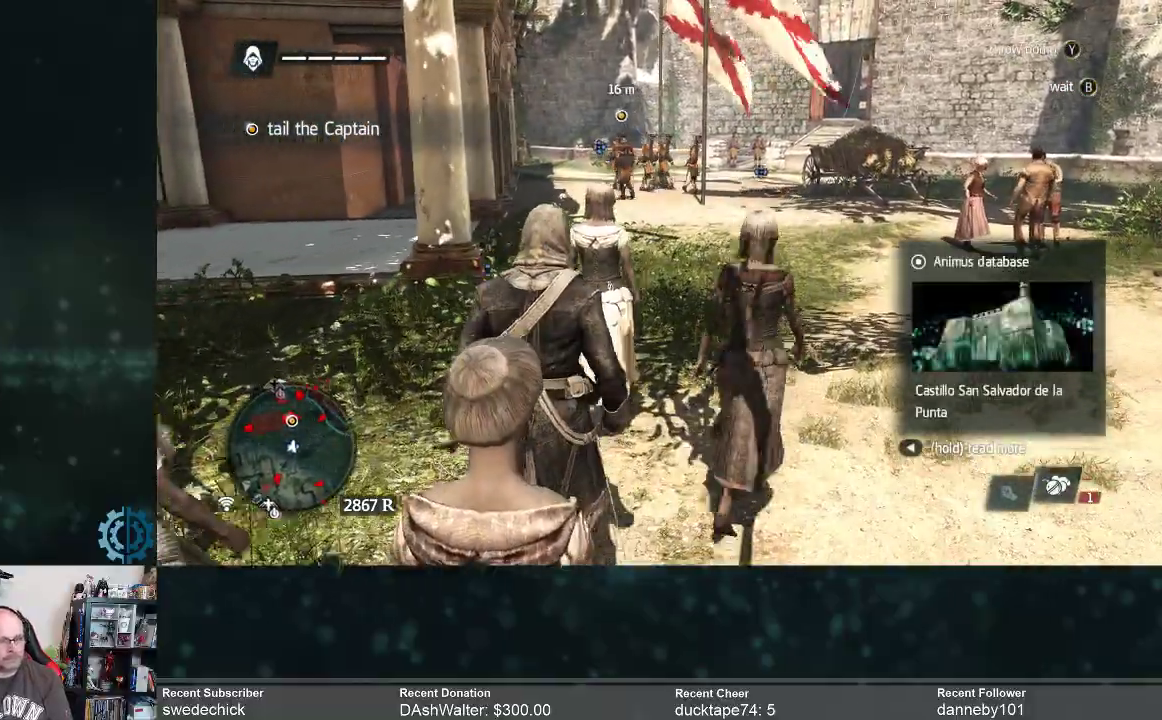
{"buttons": [], "left_stick": "up", "right_stick": "center", "events": []}
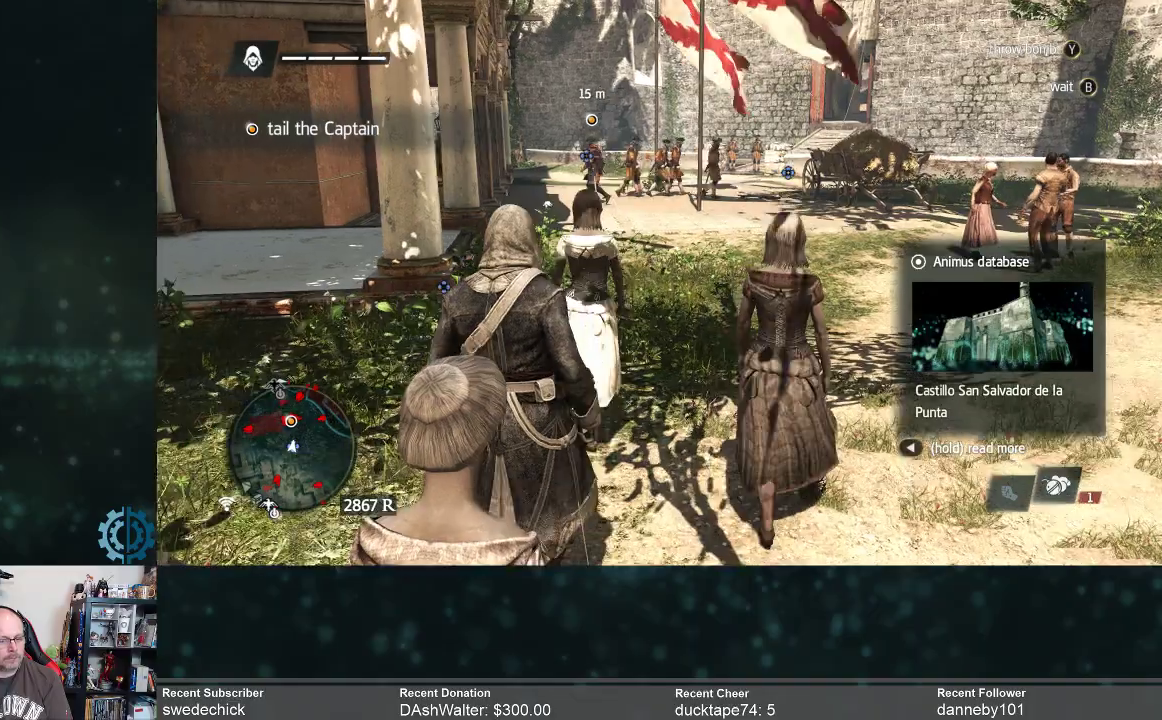
{"buttons": [], "left_stick": "up", "right_stick": "center", "events": [[67, "right_stick", "up"], [233, "right_stick", "center"]]}
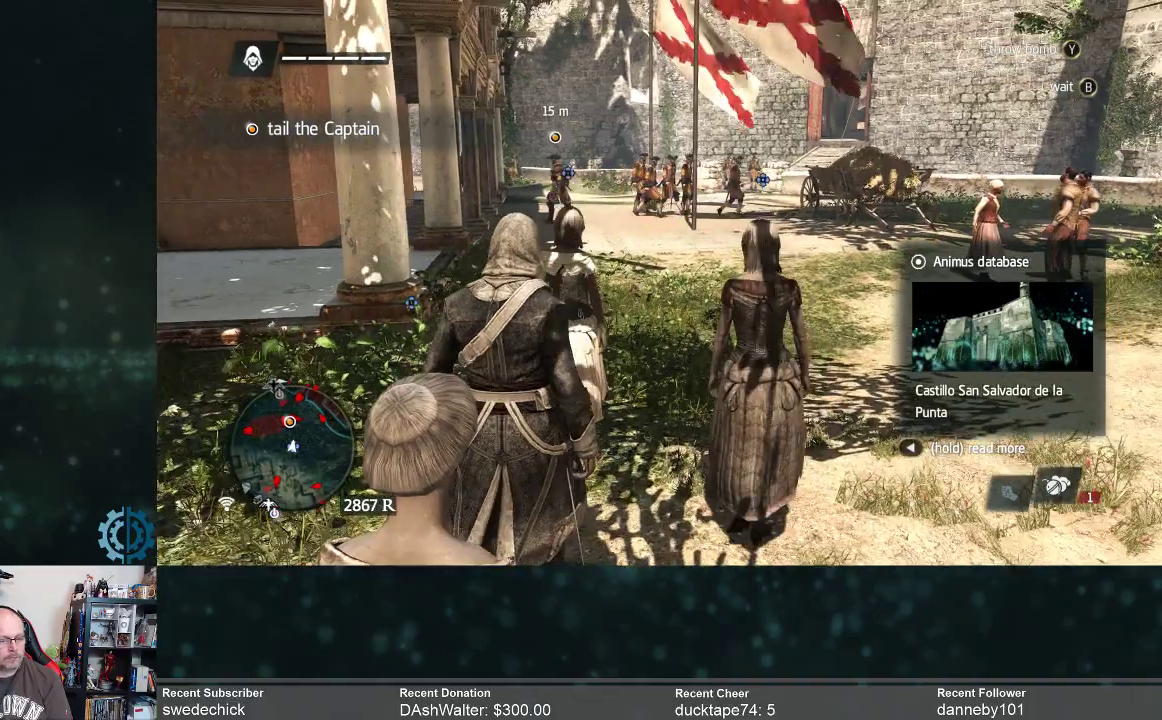
{"buttons": [], "left_stick": "up", "right_stick": "center", "events": [[133, "right_stick", "up"], [300, "right_stick", "center"]]}
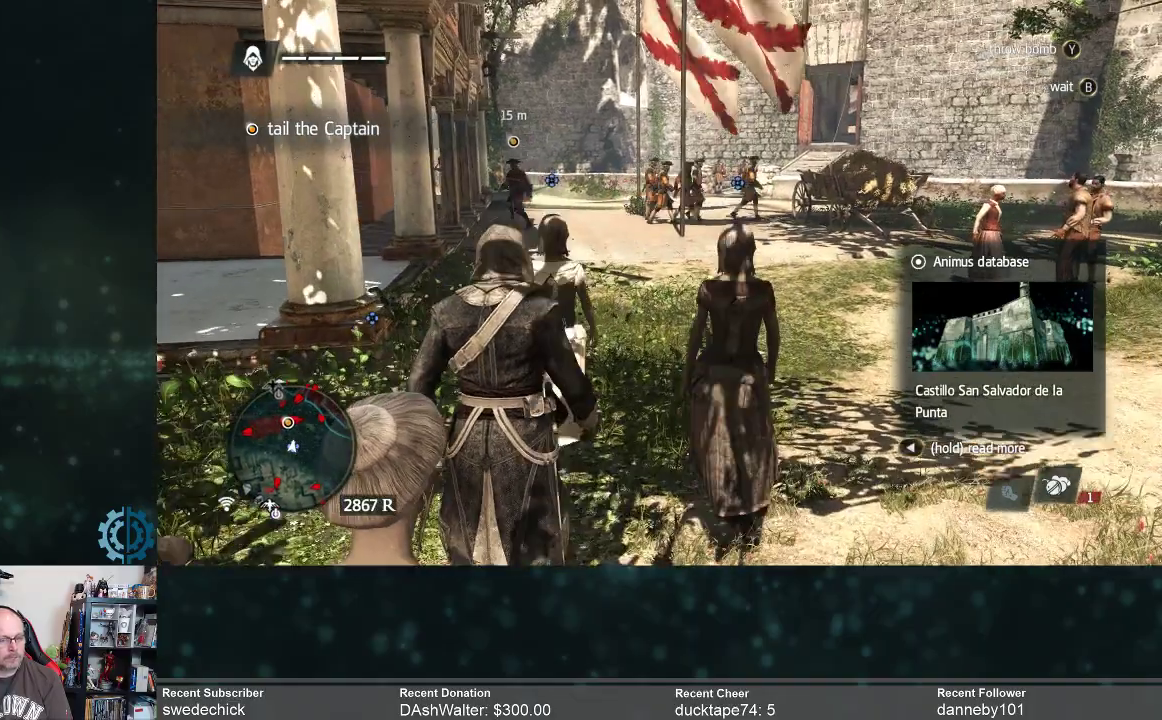
{"buttons": [], "left_stick": "center", "right_stick": "center", "events": [[200, "left_stick", "center"], [333, "SELECT", "down"], [500, "SELECT", "up"]]}
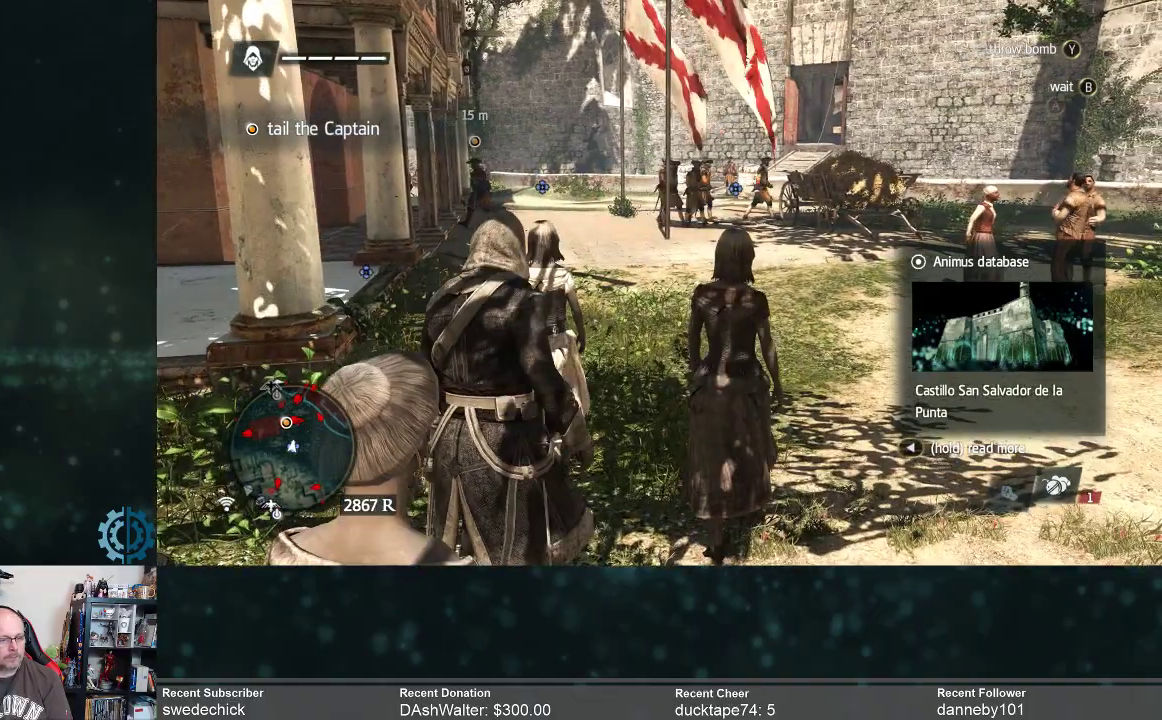
{"buttons": [], "left_stick": "center", "right_stick": "center", "events": []}
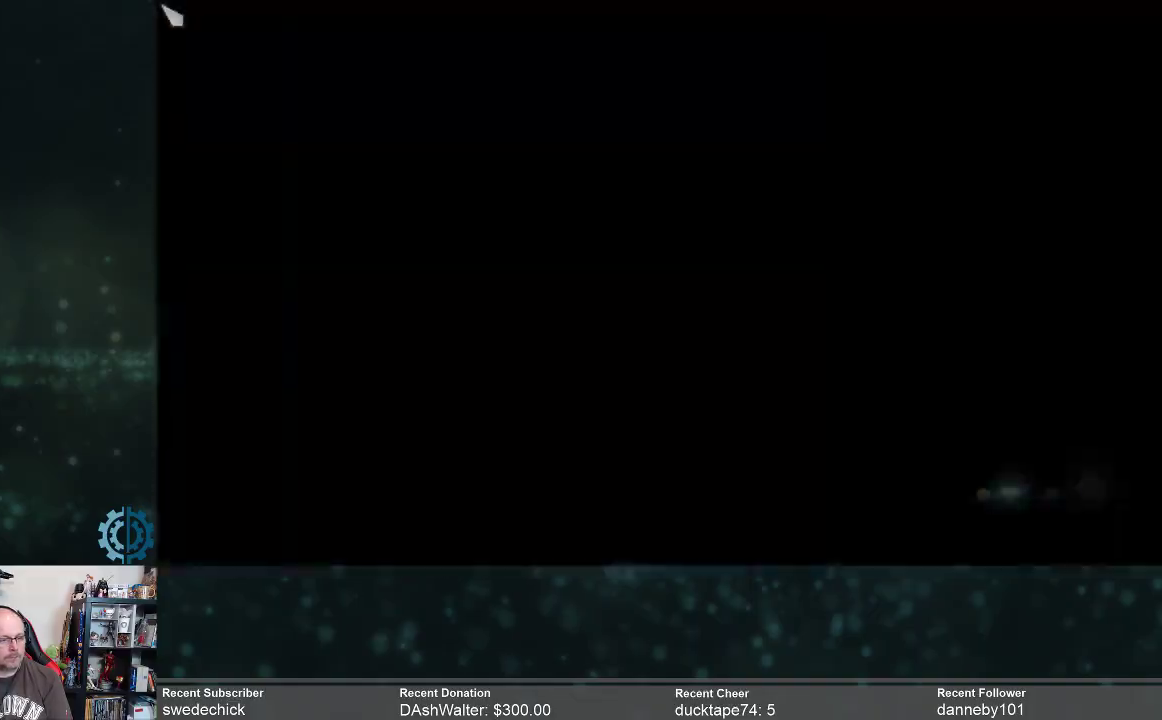
{"buttons": [], "left_stick": "center", "right_stick": "center", "events": []}
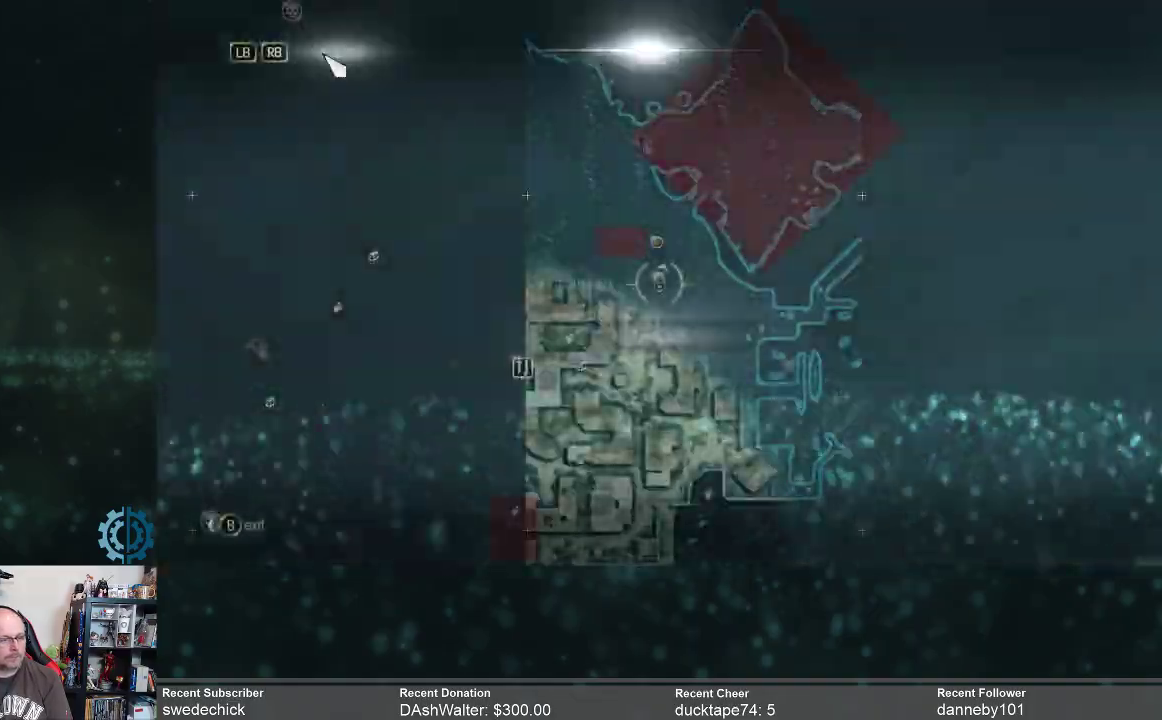
{"buttons": [], "left_stick": "center", "right_stick": "center", "events": []}
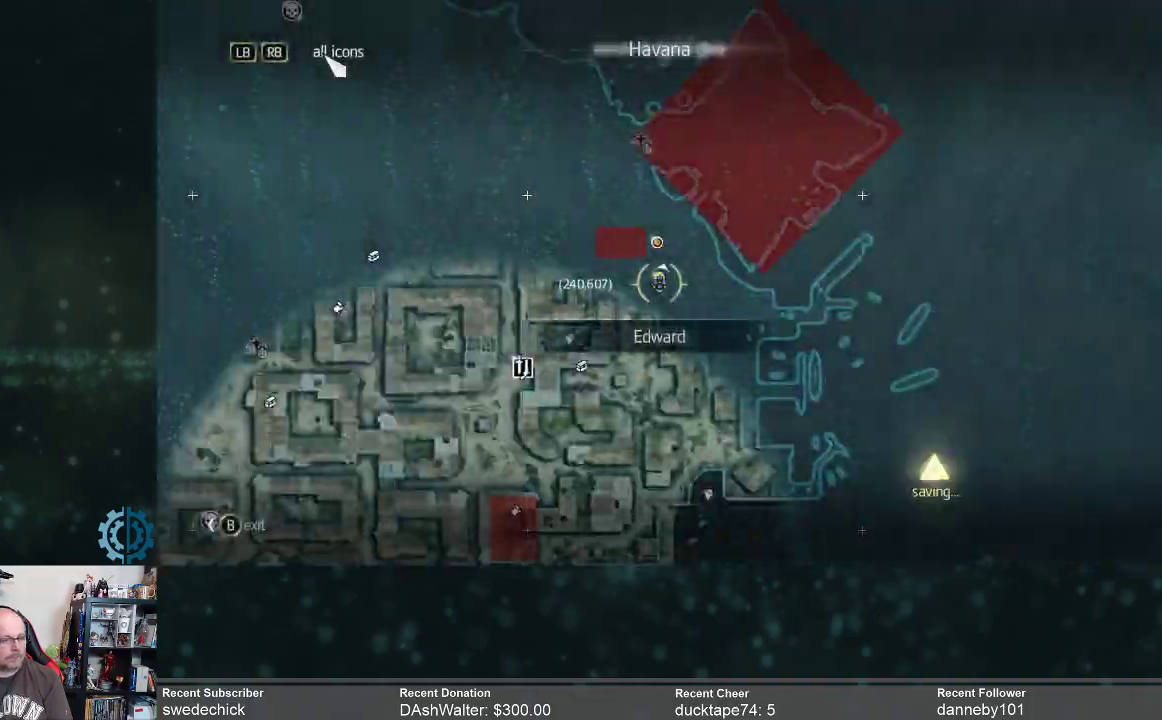
{"buttons": [], "left_stick": "center", "right_stick": "center", "events": []}
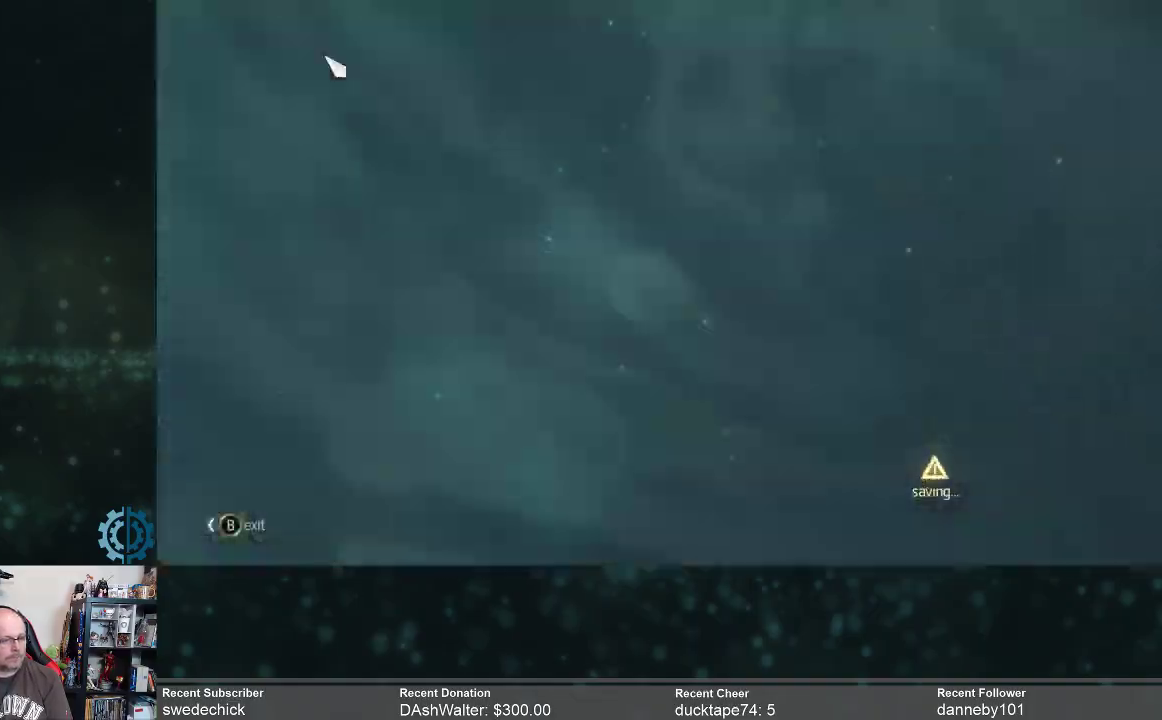
{"buttons": [], "left_stick": "center", "right_stick": "center", "events": [[33, "B", "down"], [100, "B", "up"]]}
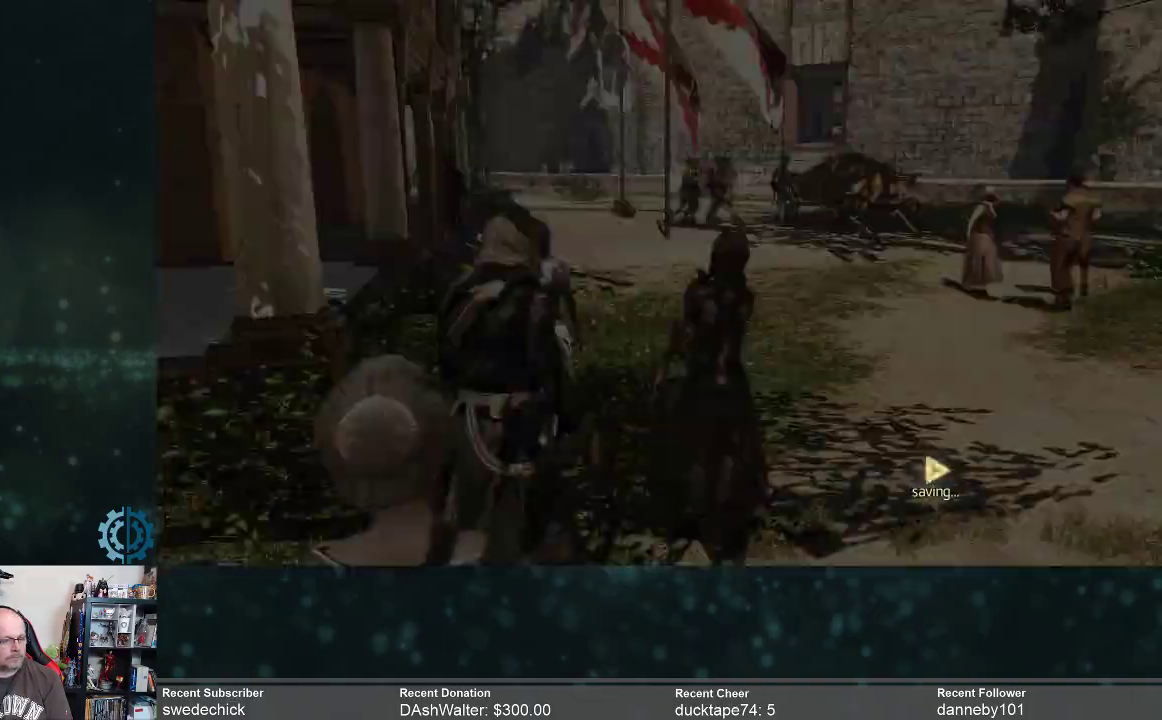
{"buttons": [], "left_stick": "center", "right_stick": "center", "events": []}
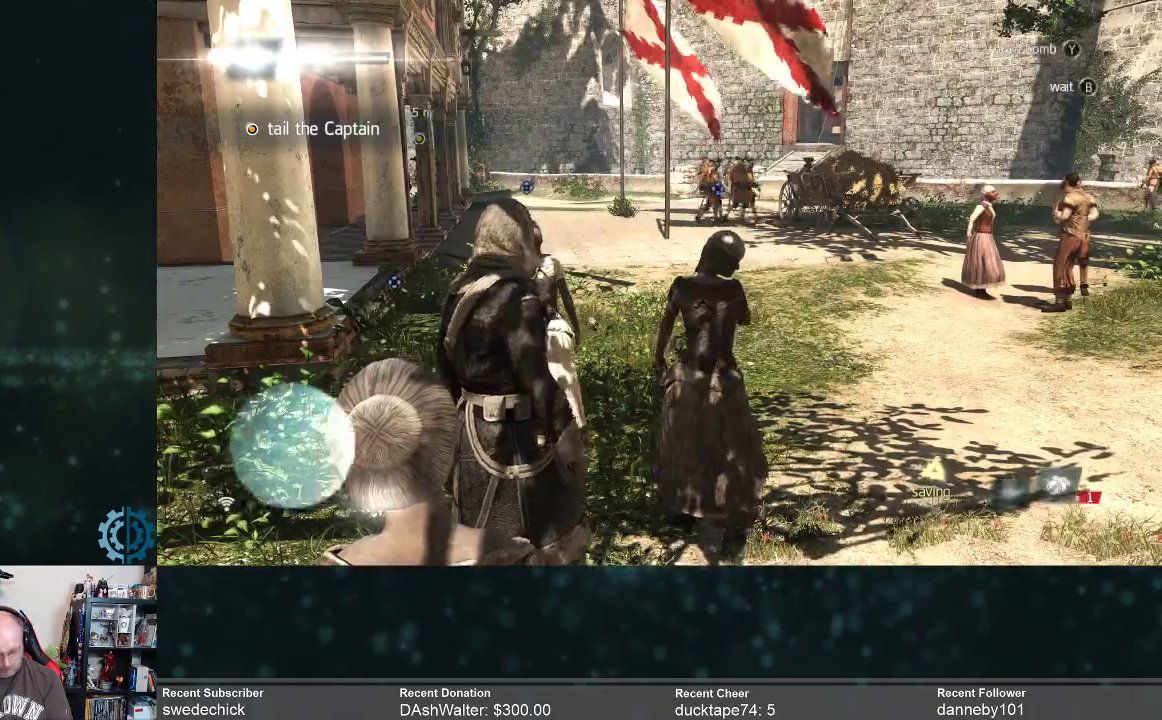
{"buttons": ["SELECT"], "left_stick": "center", "right_stick": "center", "events": [[333, "SELECT", "down"]]}
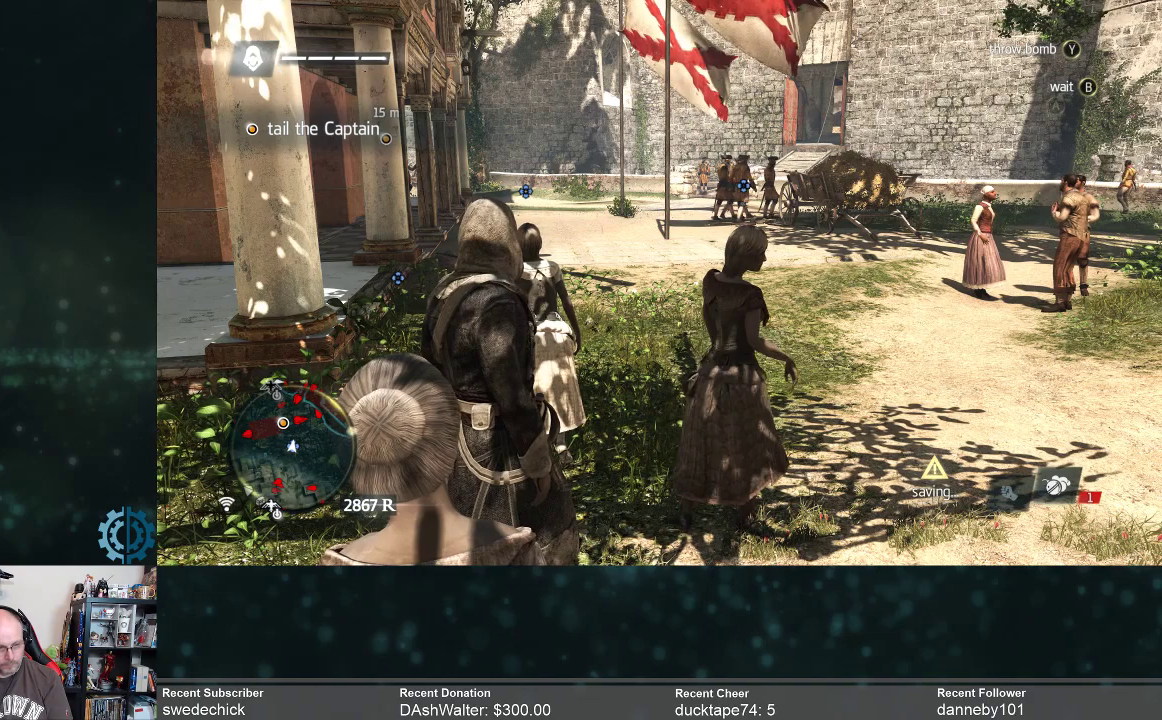
{"buttons": ["SELECT"], "left_stick": "center", "right_stick": "center", "events": []}
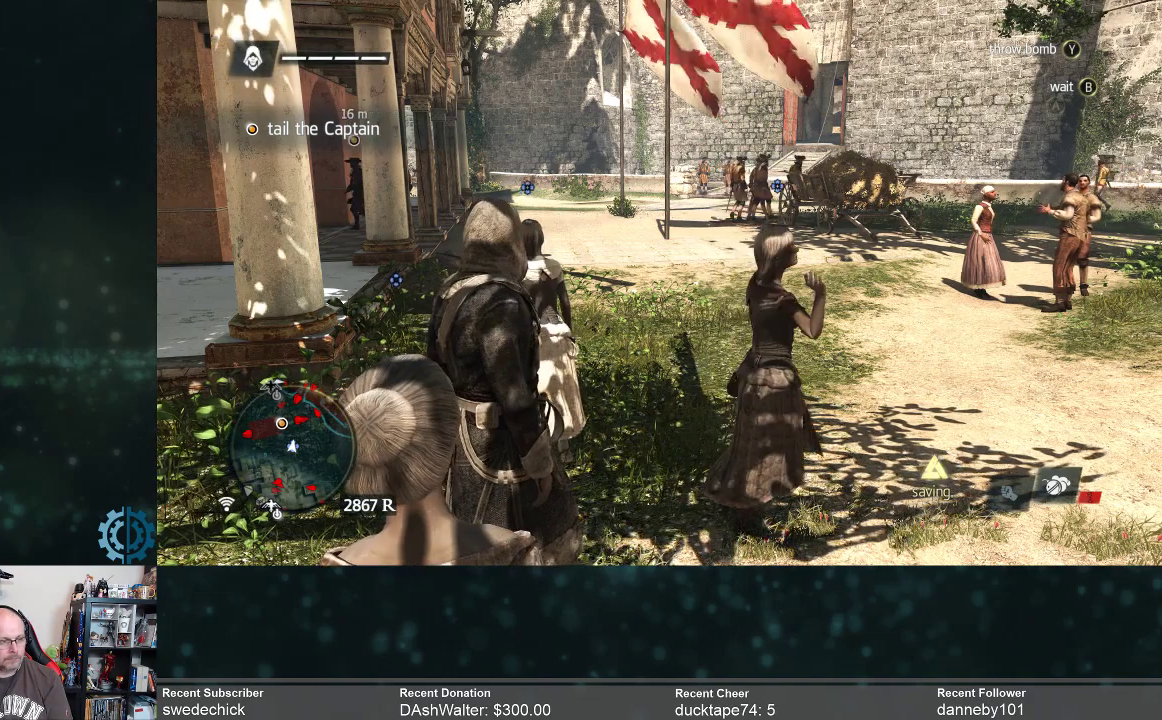
{"buttons": ["SELECT"], "left_stick": "center", "right_stick": "center", "events": []}
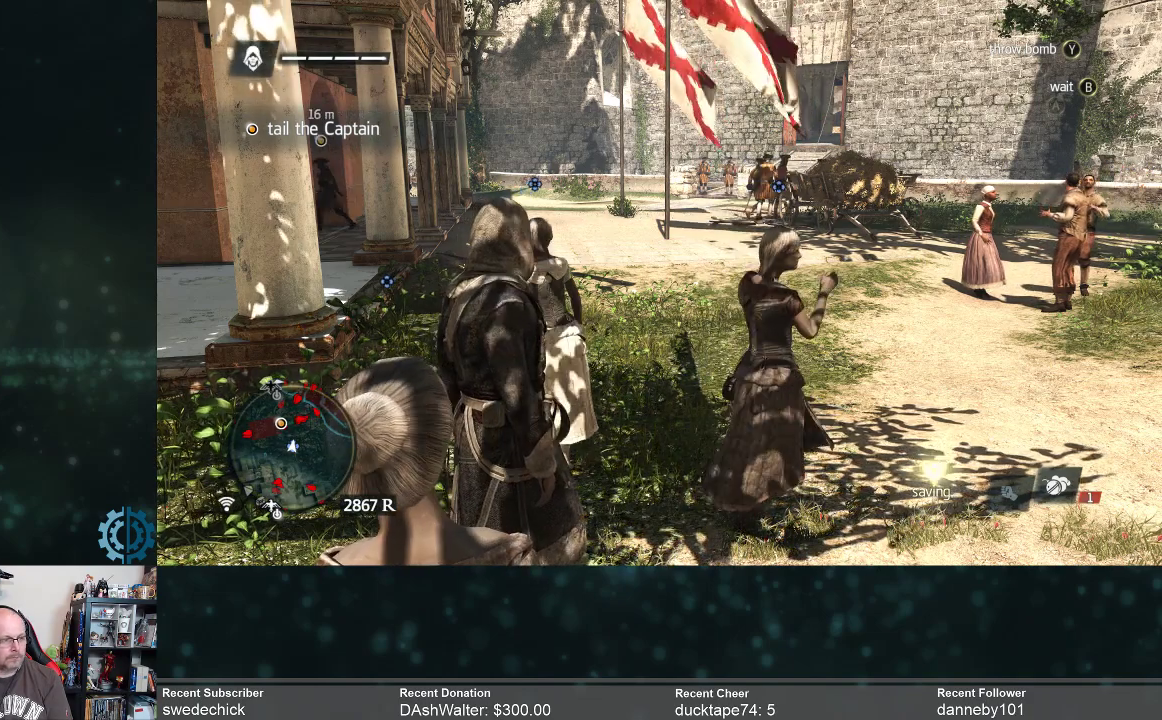
{"buttons": [], "left_stick": "center", "right_stick": "left", "events": [[400, "right_stick", "left"], [433, "SELECT", "up"]]}
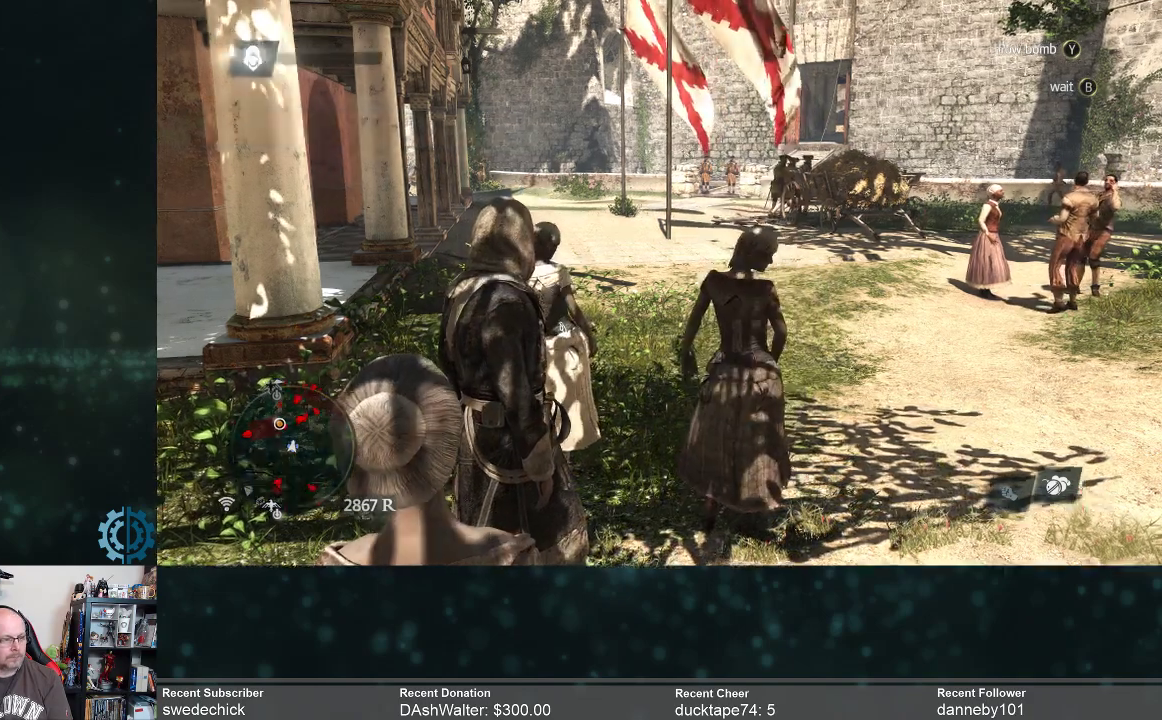
{"buttons": [], "left_stick": "up-right", "right_stick": "center", "events": [[33, "right_stick", "center"], [200, "left_stick", "up-right"], [200, "right_stick", "left"], [367, "right_stick", "center"]]}
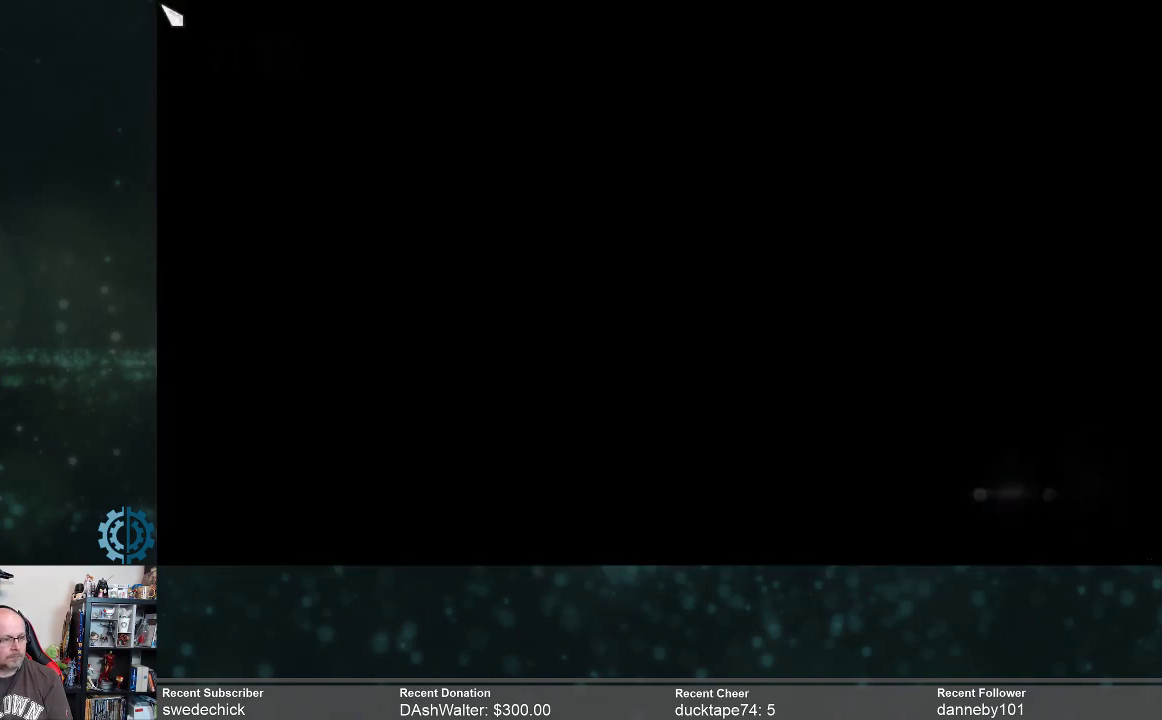
{"buttons": [], "left_stick": "center", "right_stick": "center", "events": [[133, "left_stick", "center"]]}
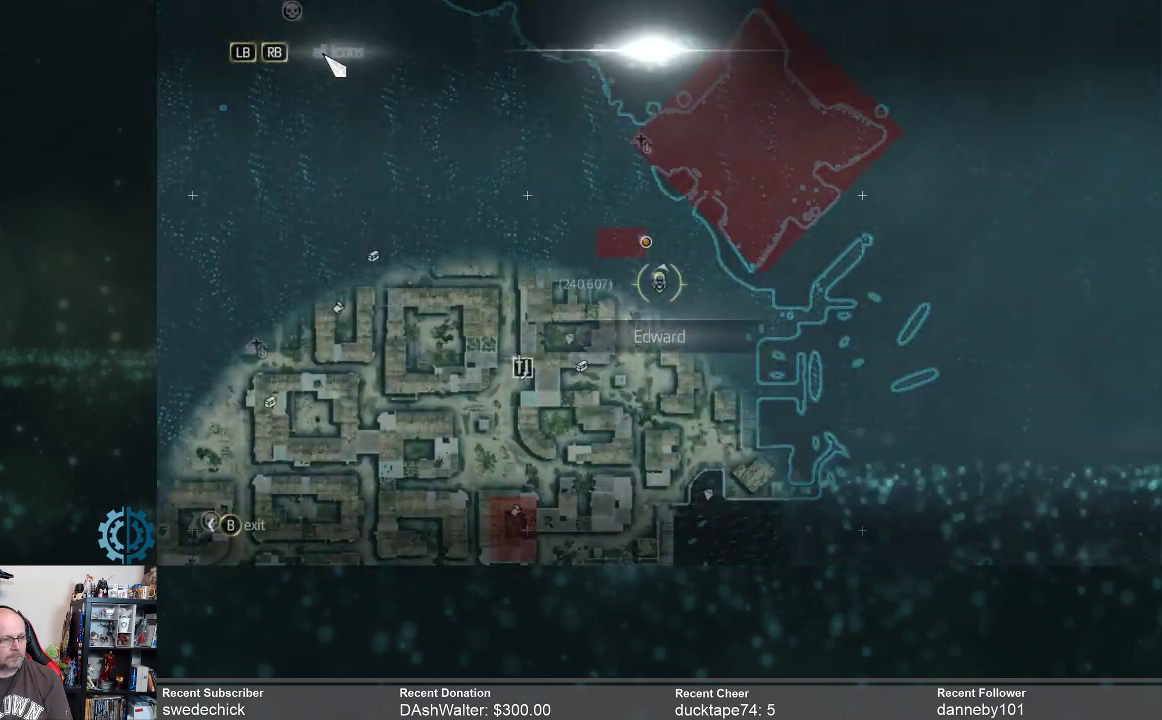
{"buttons": [], "left_stick": "center", "right_stick": "center", "events": []}
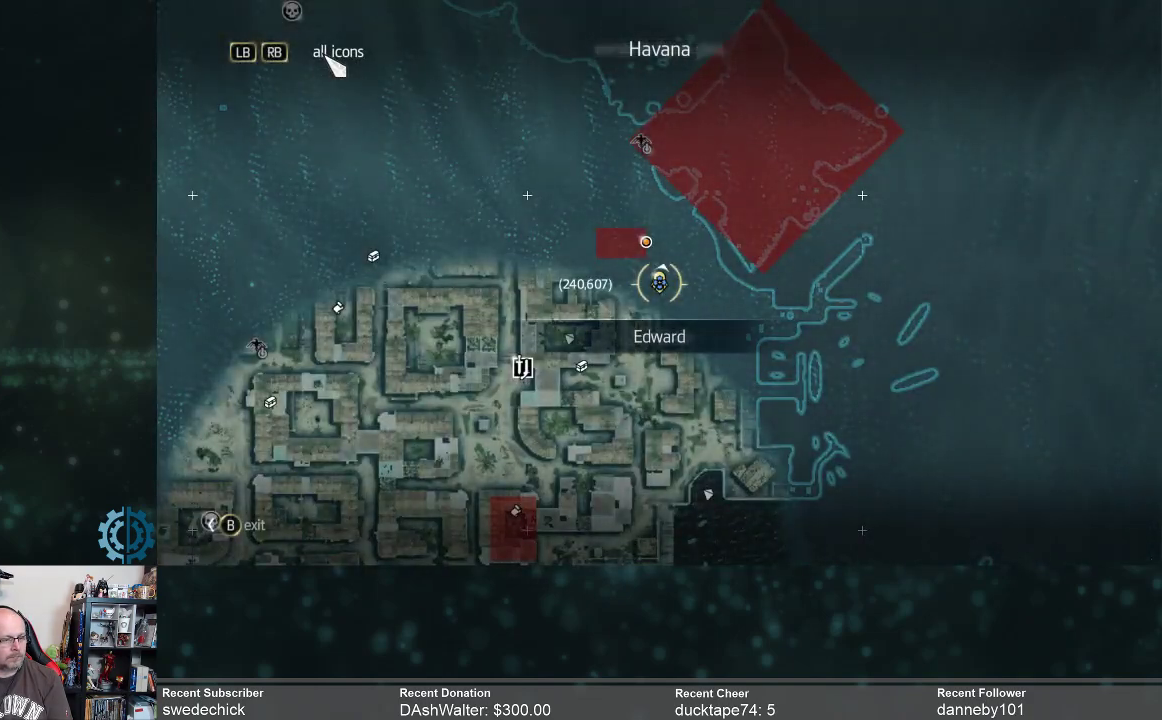
{"buttons": [], "left_stick": "center", "right_stick": "center", "events": []}
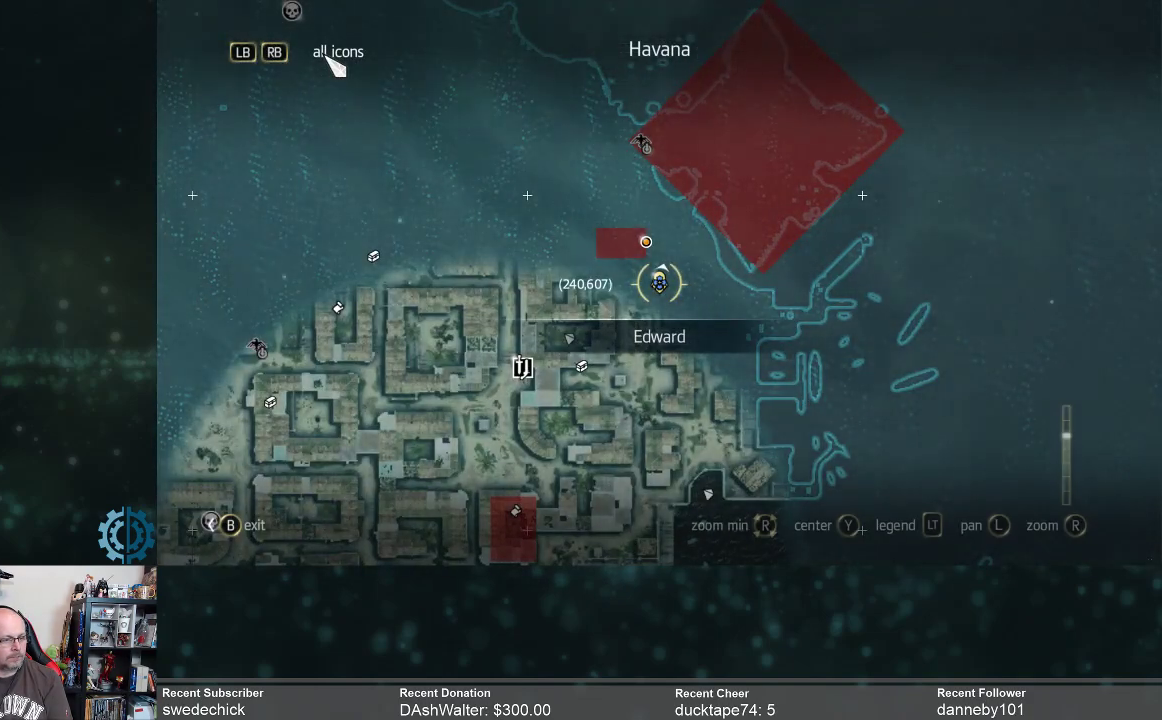
{"buttons": [], "left_stick": "center", "right_stick": "center", "events": []}